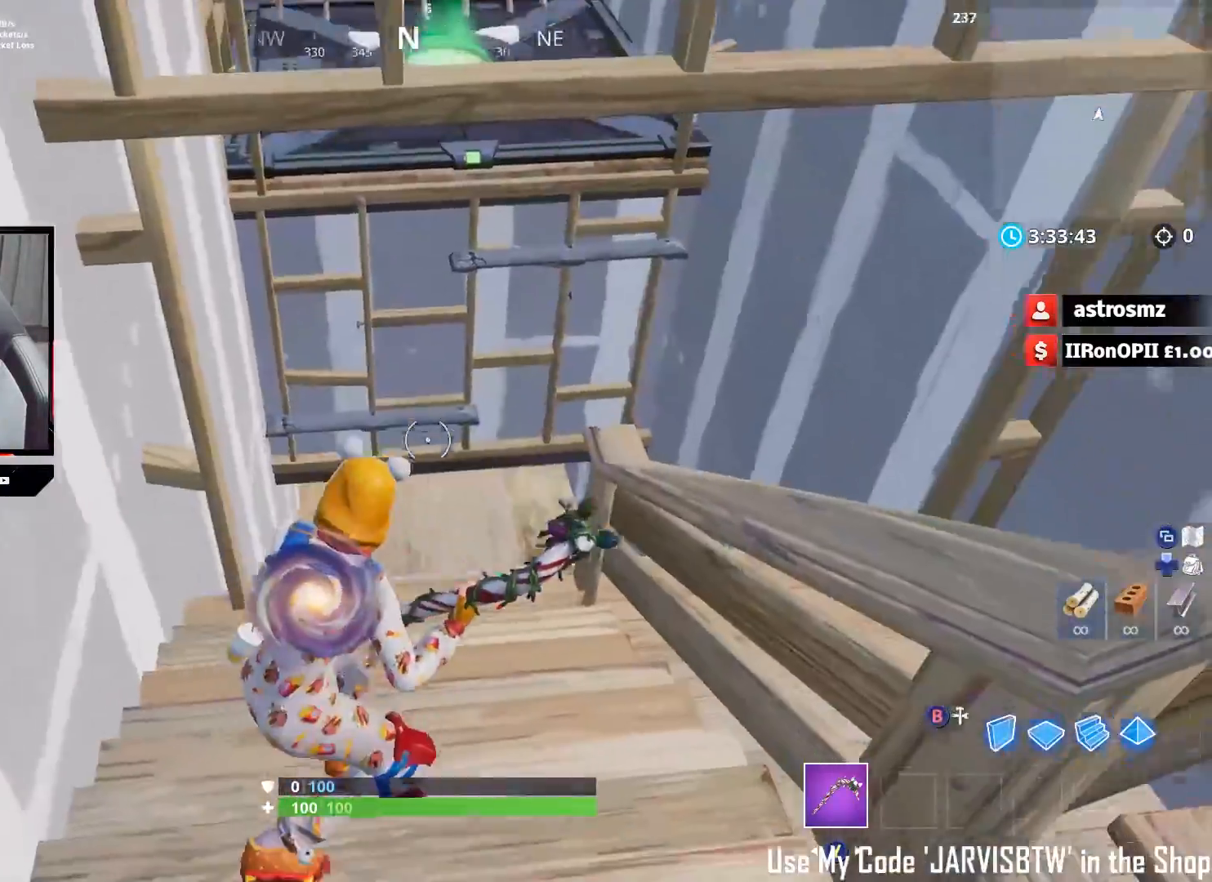
Gameplay with a controller (Xbox layout); each line is a JSON object with the inputs held at the frame after it. "events" lists button and stick changes between this image and that frame as [ms after this image, input, new state], when the widget could be followed in between.
{"buttons": [], "left_stick": "up-right", "right_stick": "down", "events": [[183, "right_stick", "up"], [383, "right_stick", "down"]]}
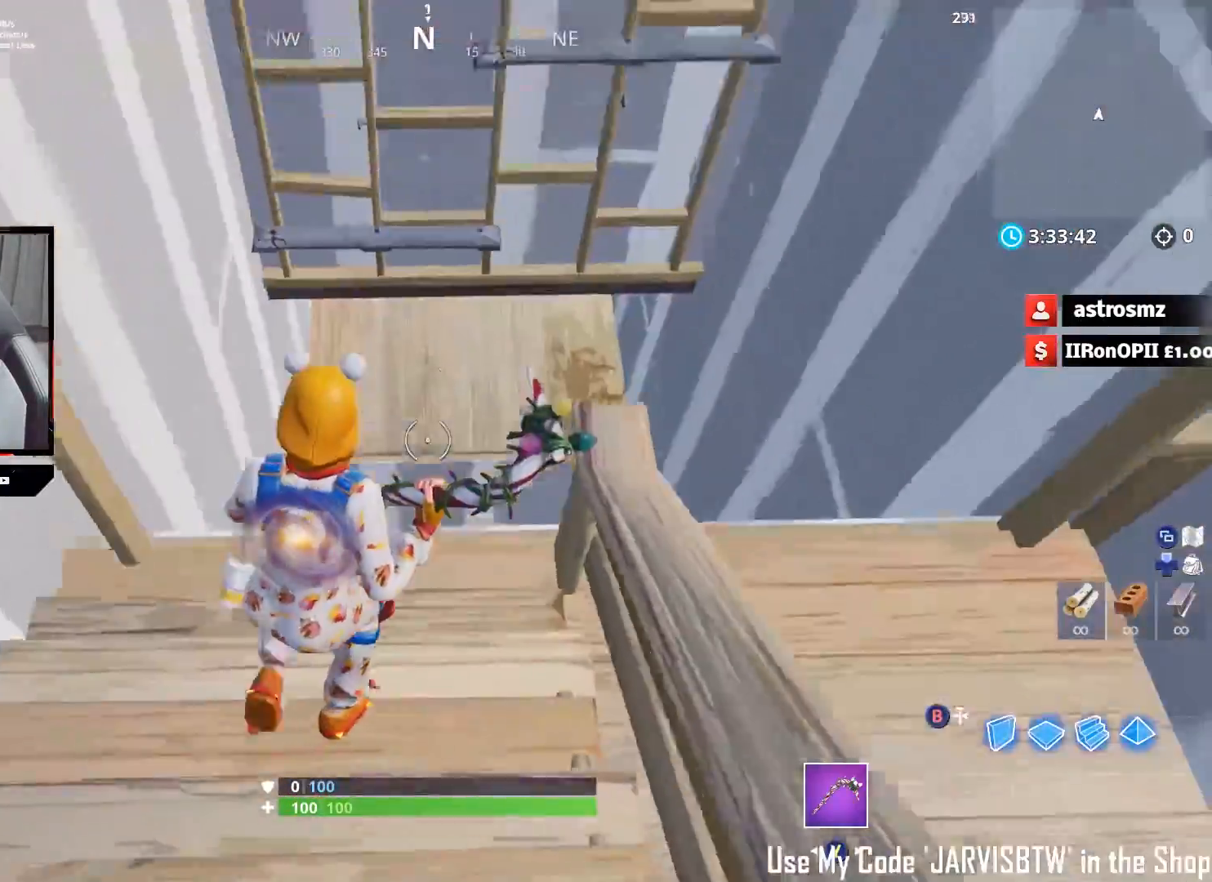
{"buttons": ["A"], "left_stick": "up", "right_stick": "up-left", "events": [[67, "left_stick", "down-right"], [117, "right_stick", "right"], [233, "right_stick", "up-right"], [400, "left_stick", "up-right"], [467, "A", "down"], [467, "left_stick", "up"], [483, "right_stick", "up-left"]]}
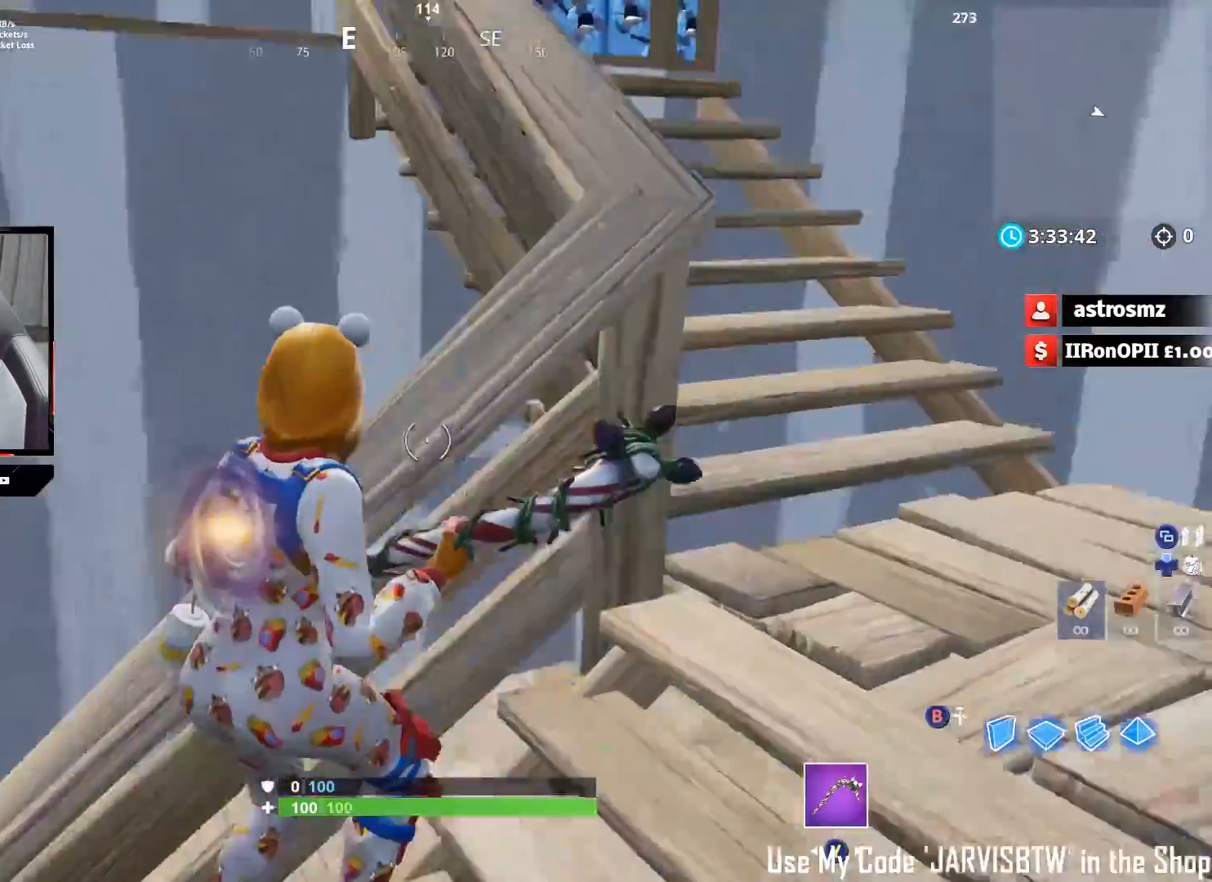
{"buttons": [], "left_stick": "up", "right_stick": "down-left", "events": [[50, "A", "up"], [50, "right_stick", "left"], [83, "left_stick", "up-left"], [150, "right_stick", "up-left"], [217, "left_stick", "up"], [467, "right_stick", "down-left"]]}
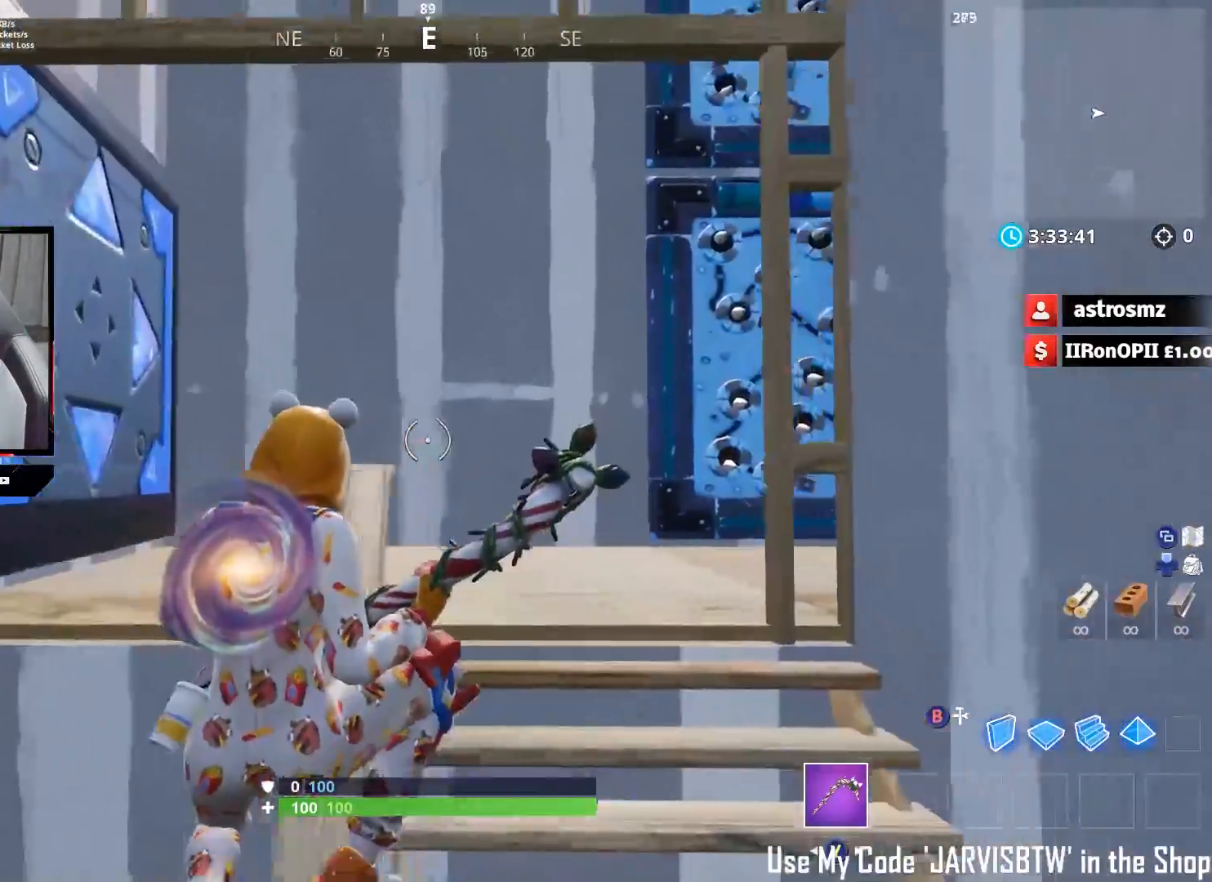
{"buttons": [], "left_stick": "up", "right_stick": "right", "events": [[233, "right_stick", "up-left"], [317, "right_stick", "up"], [500, "right_stick", "right"]]}
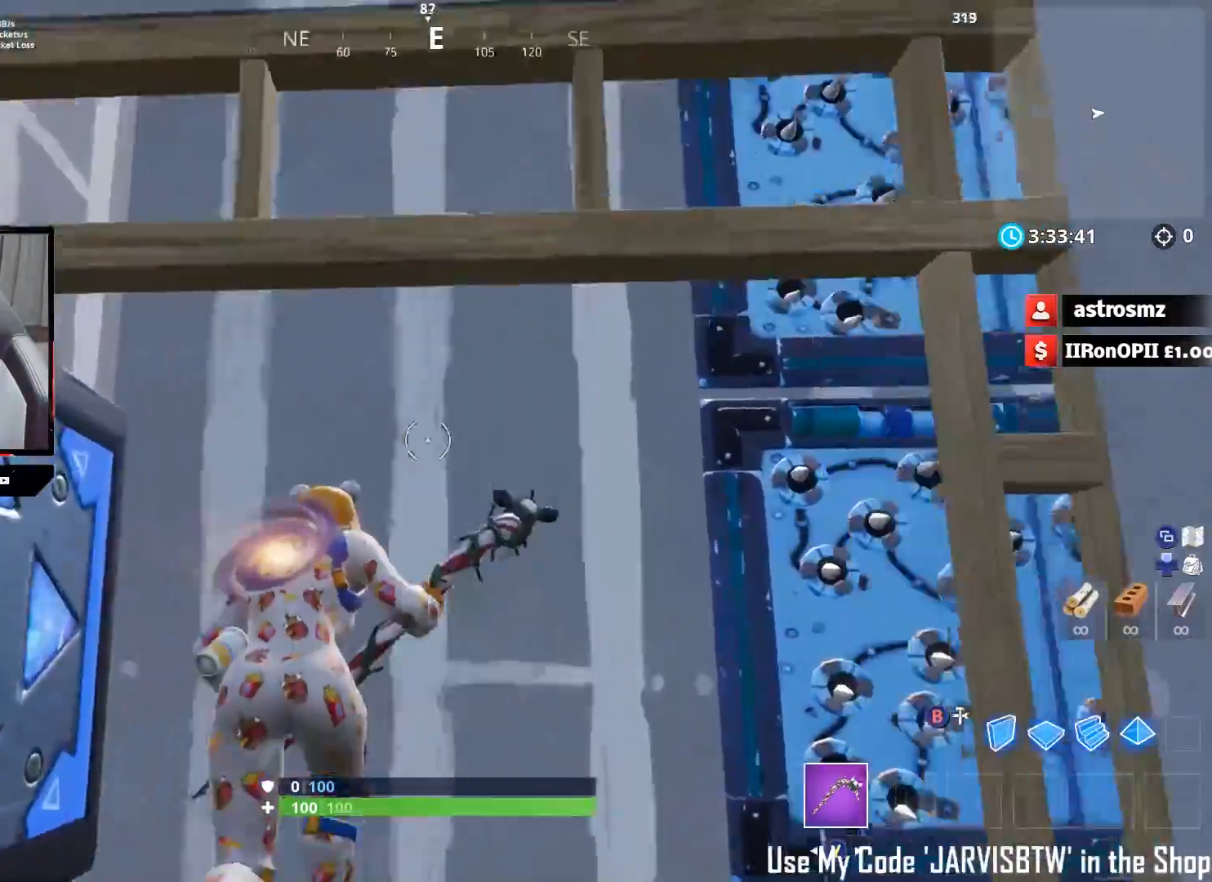
{"buttons": [], "left_stick": "left", "right_stick": "down-right", "events": [[167, "left_stick", "up-left"], [250, "right_stick", "down-right"], [350, "left_stick", "left"]]}
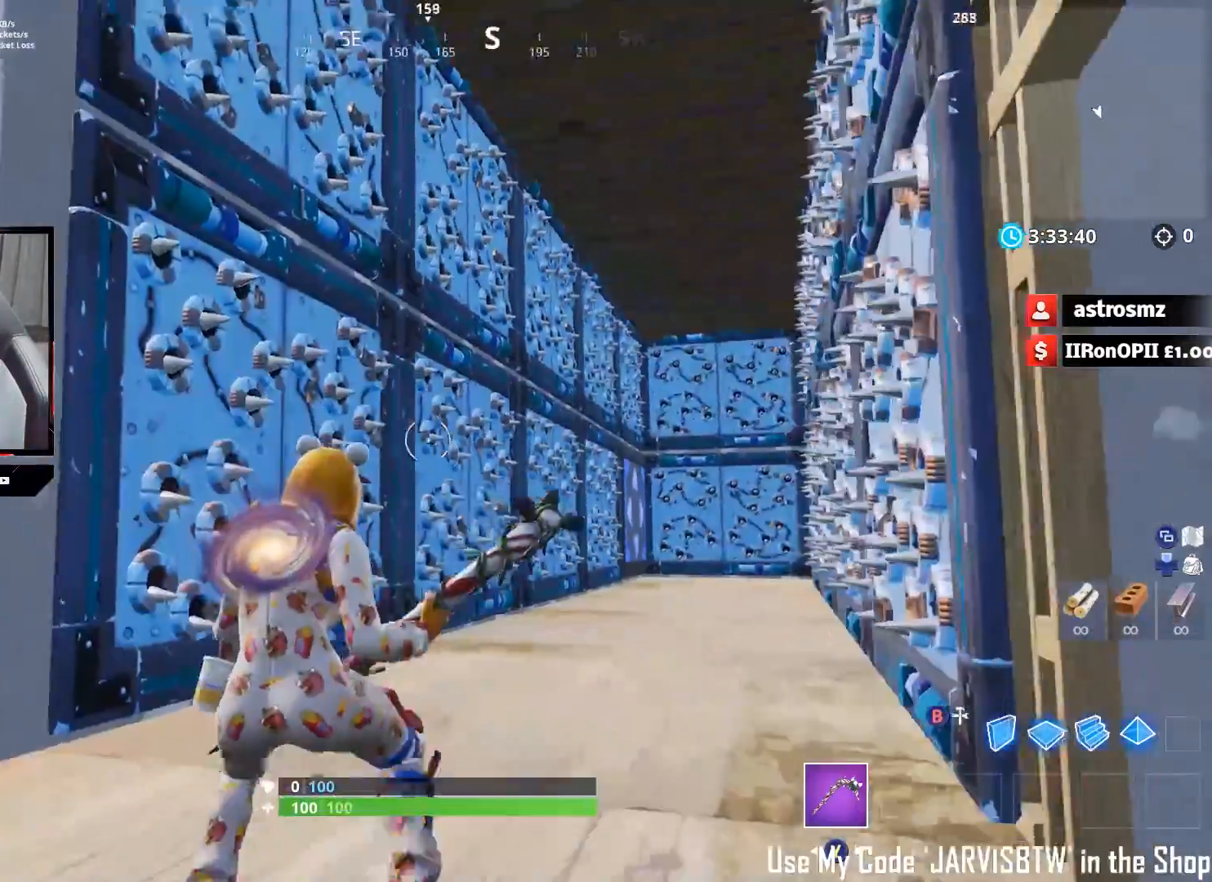
{"buttons": [], "left_stick": "center", "right_stick": "down-right", "events": [[117, "left_stick", "center"]]}
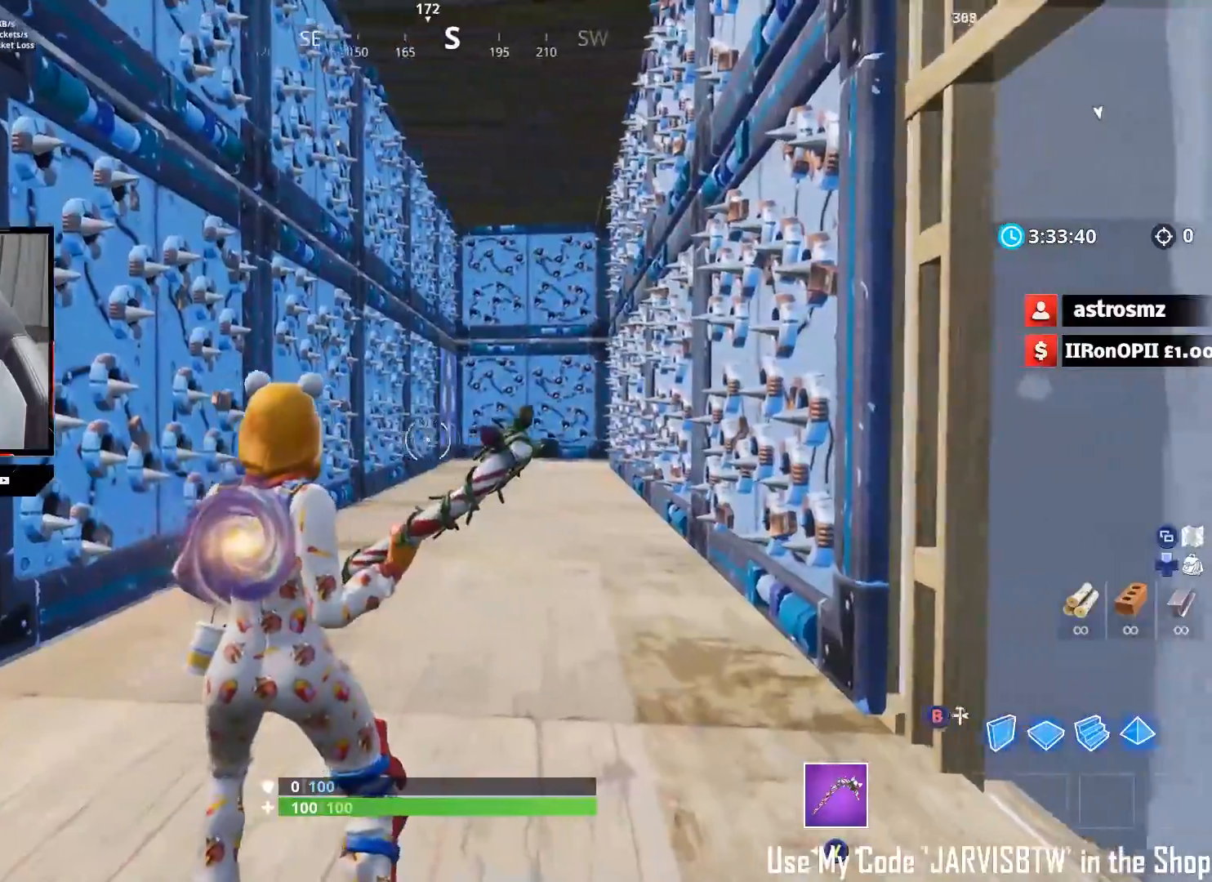
{"buttons": [], "left_stick": "right", "right_stick": "center", "events": [[117, "right_stick", "center"], [183, "left_stick", "left"], [367, "left_stick", "up"], [450, "left_stick", "right"]]}
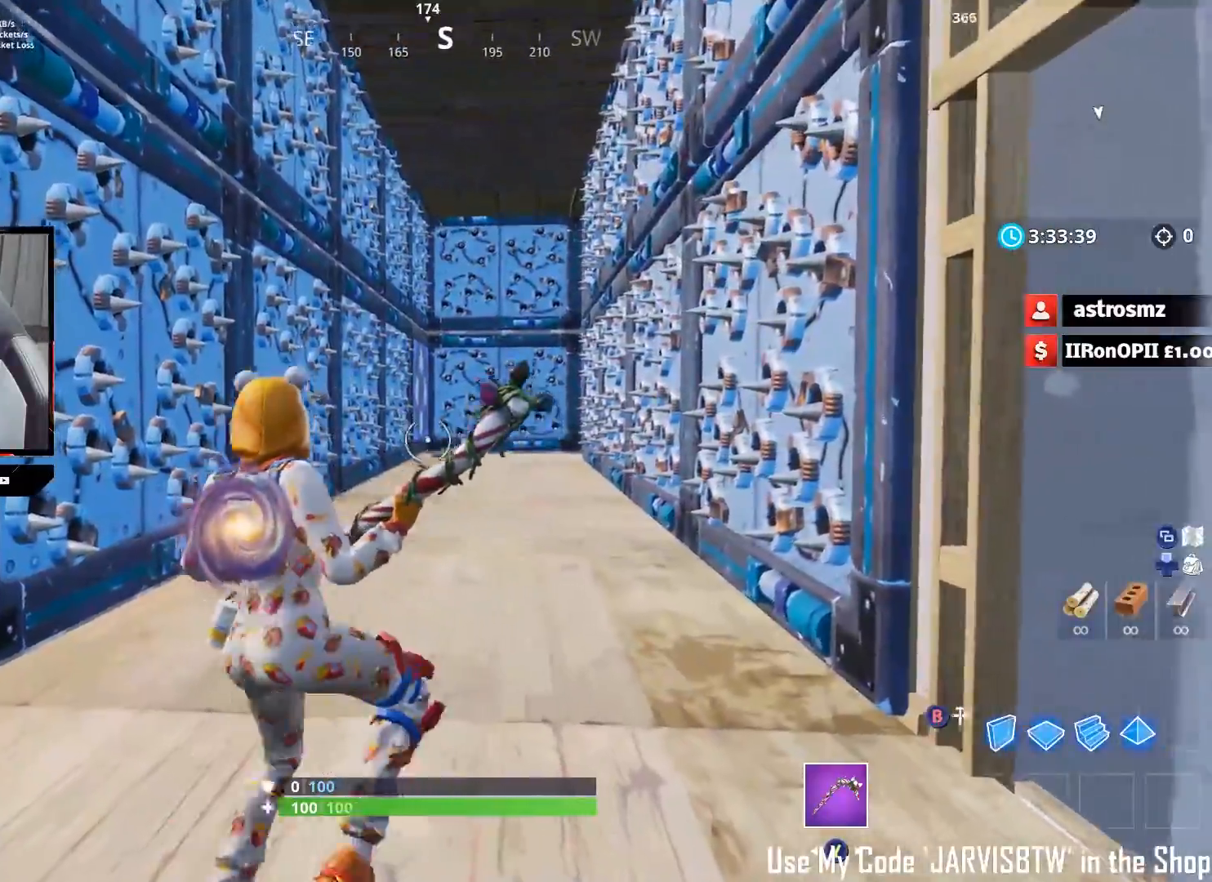
{"buttons": [], "left_stick": "down", "right_stick": "center", "events": [[117, "left_stick", "down"], [133, "R3", "down"], [200, "R3", "up"], [317, "R3", "down"], [400, "R3", "up"]]}
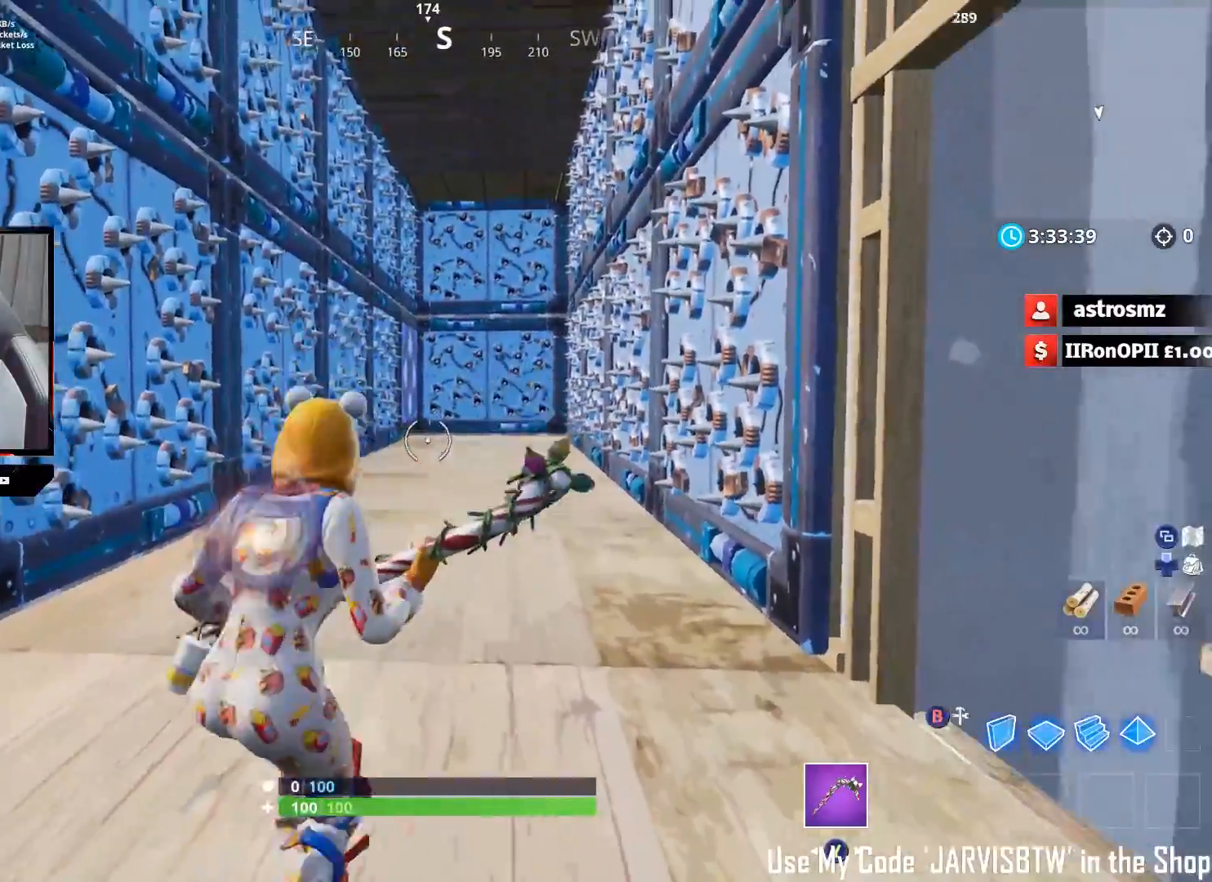
{"buttons": [], "left_stick": "down-right", "right_stick": "center", "events": [[117, "A", "down"], [217, "A", "up"], [483, "left_stick", "down-right"]]}
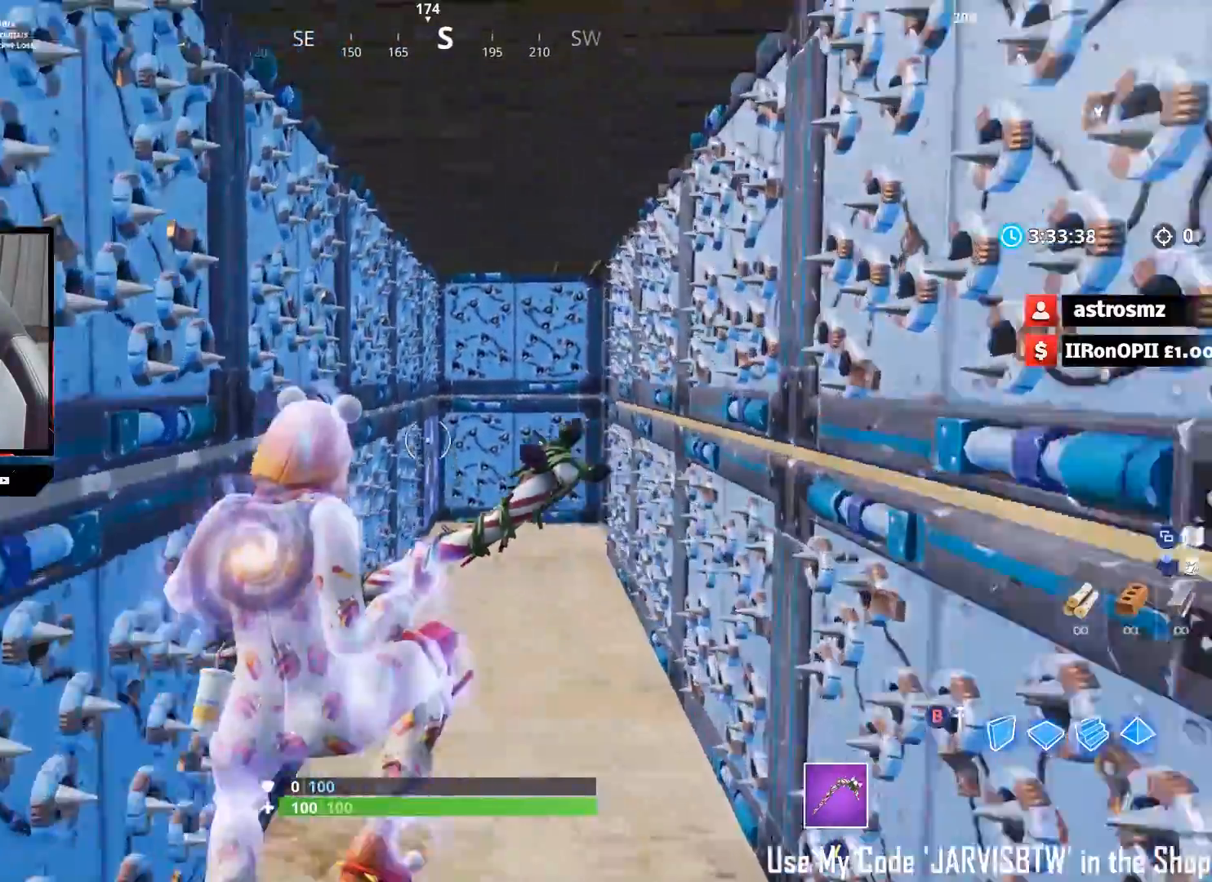
{"buttons": [], "left_stick": "right", "right_stick": "center", "events": [[83, "left_stick", "center"], [133, "left_stick", "right"]]}
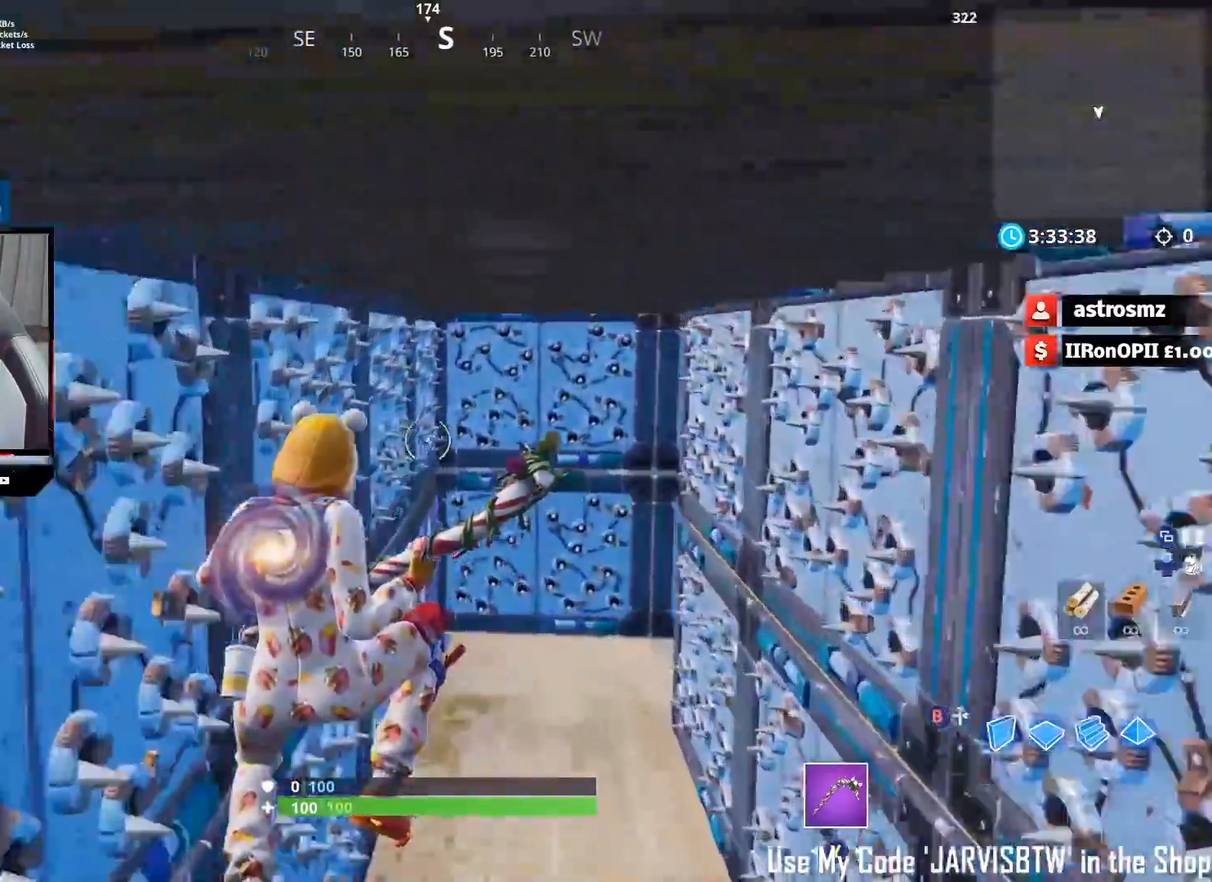
{"buttons": [], "left_stick": "up-left", "right_stick": "center", "events": [[100, "left_stick", "up-left"]]}
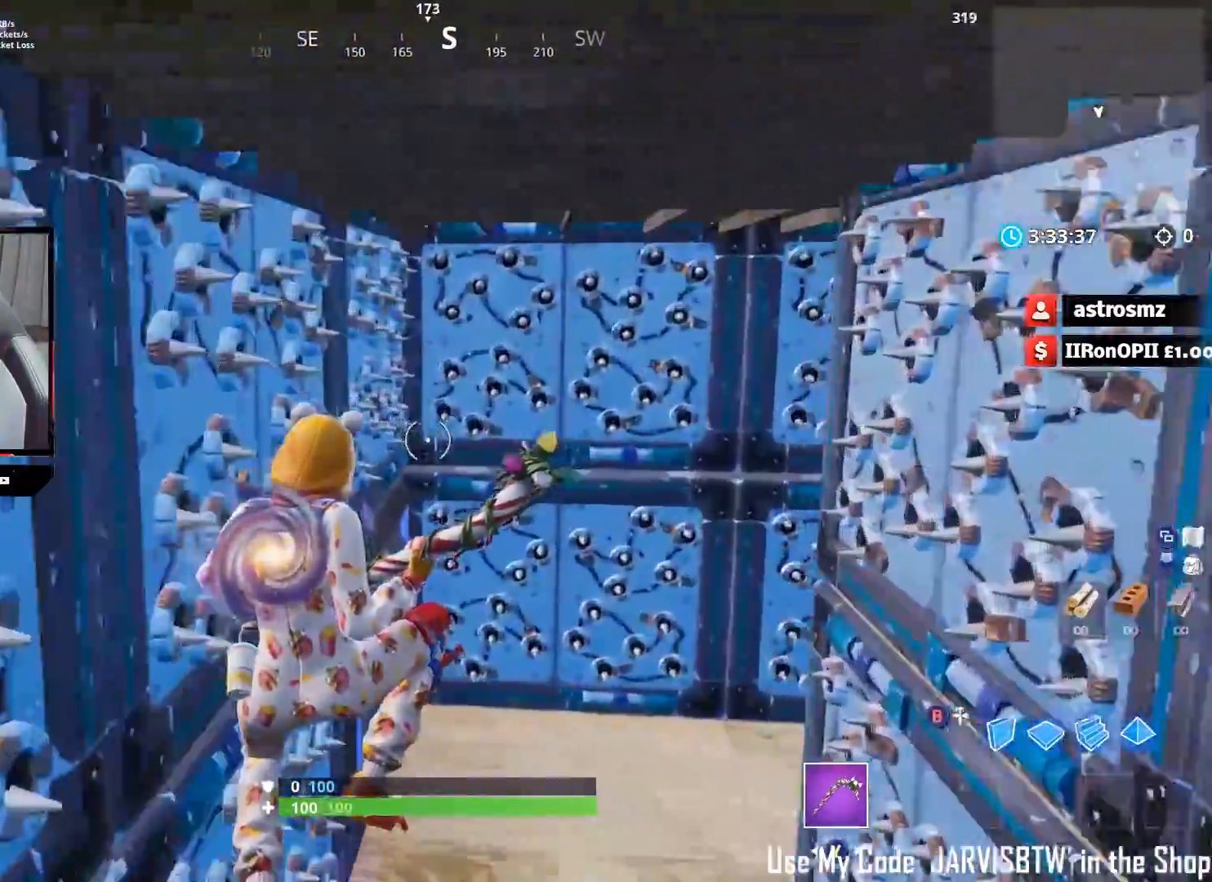
{"buttons": [], "left_stick": "right", "right_stick": "right", "events": [[17, "left_stick", "up"], [167, "right_stick", "down-right"], [267, "right_stick", "right"], [350, "left_stick", "up-right"], [467, "left_stick", "right"]]}
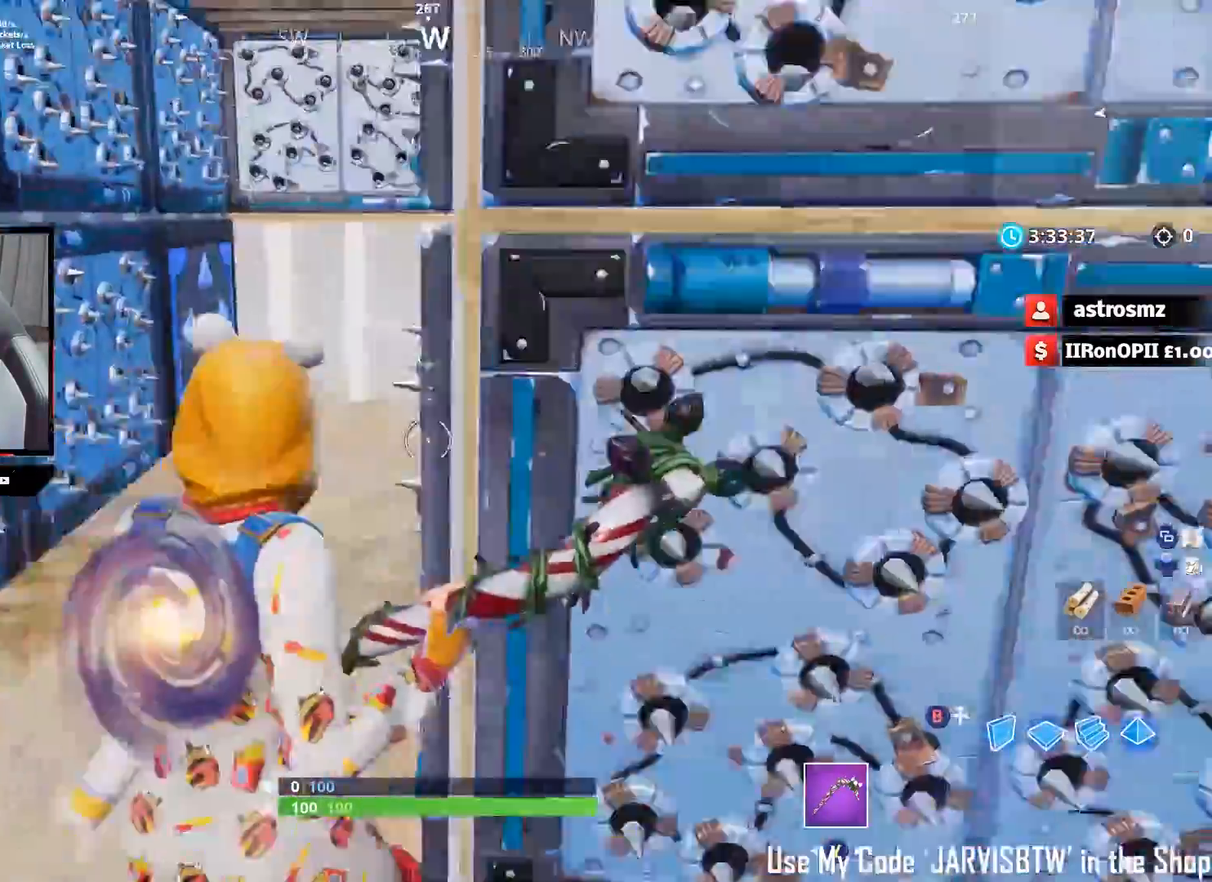
{"buttons": [], "left_stick": "up-right", "right_stick": "center", "events": [[100, "right_stick", "center"], [467, "left_stick", "up-right"]]}
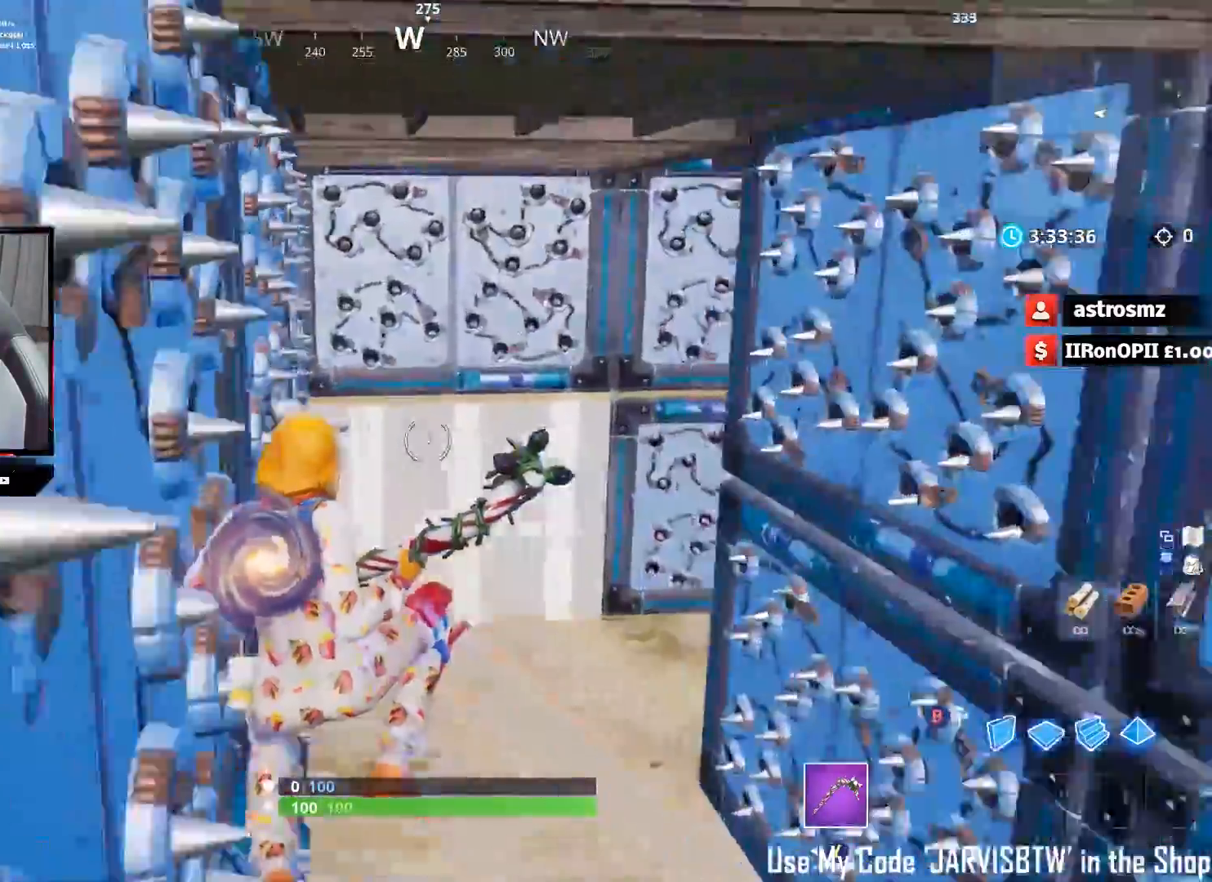
{"buttons": [], "left_stick": "down-right", "right_stick": "down", "events": [[150, "right_stick", "down"], [267, "left_stick", "down-right"]]}
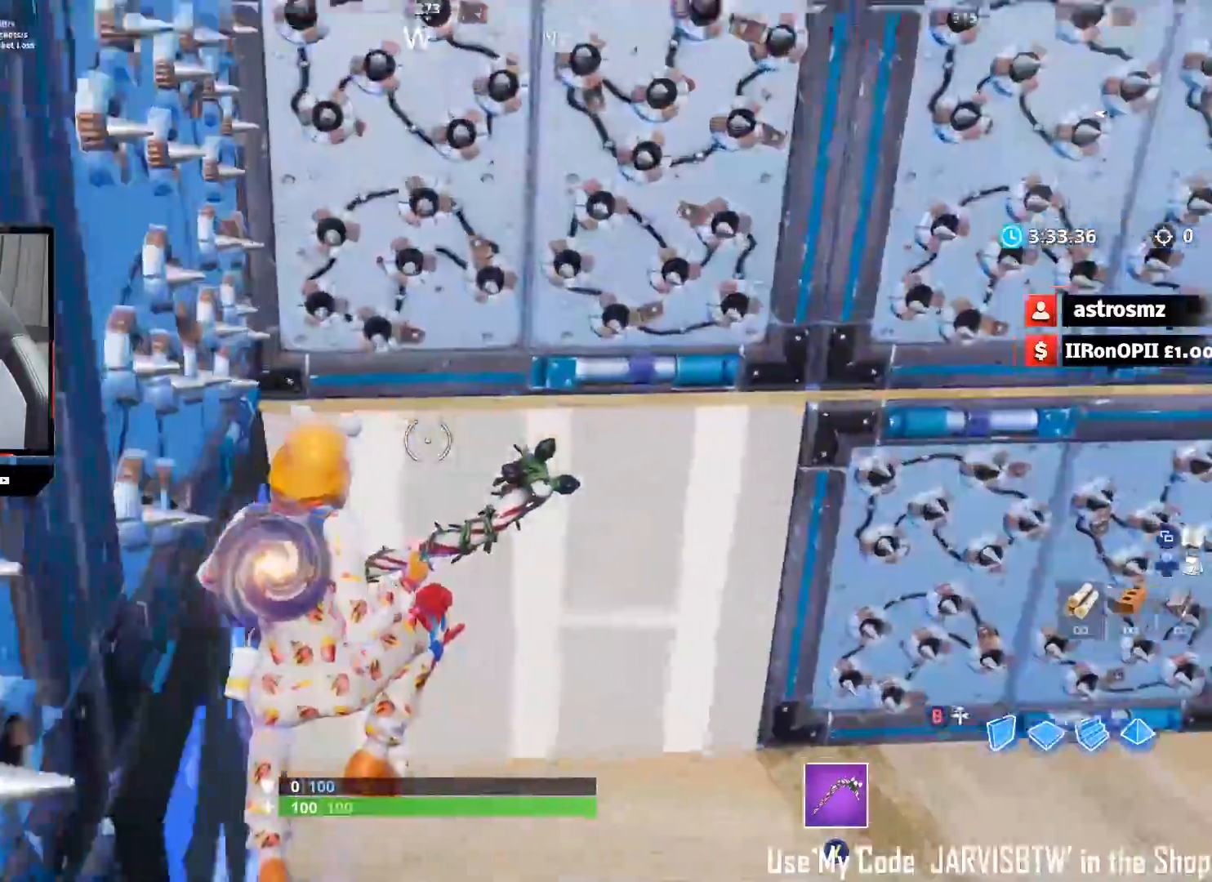
{"buttons": [], "left_stick": "up-right", "right_stick": "center", "events": [[83, "right_stick", "right"], [267, "left_stick", "up-right"], [267, "right_stick", "center"]]}
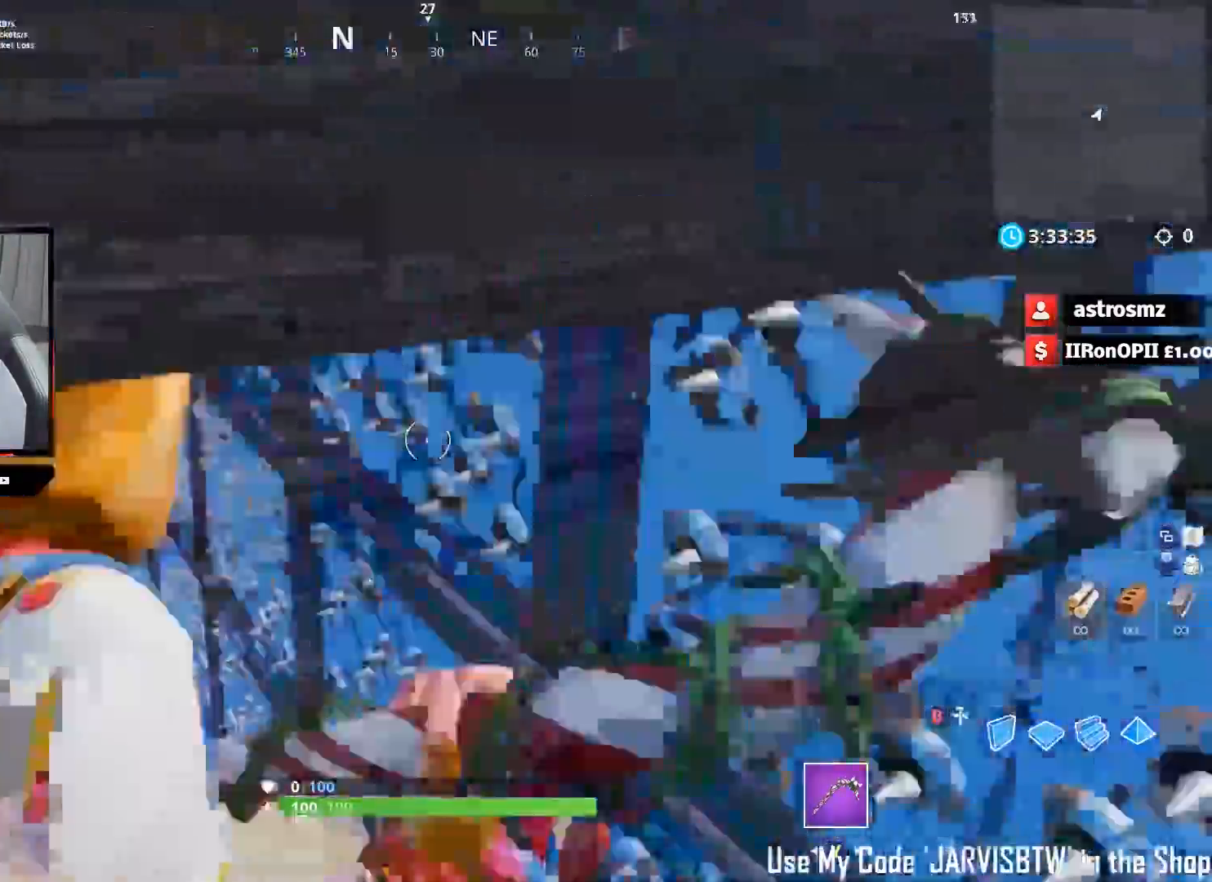
{"buttons": [], "left_stick": "up-right", "right_stick": "down-left", "events": [[133, "right_stick", "down-left"]]}
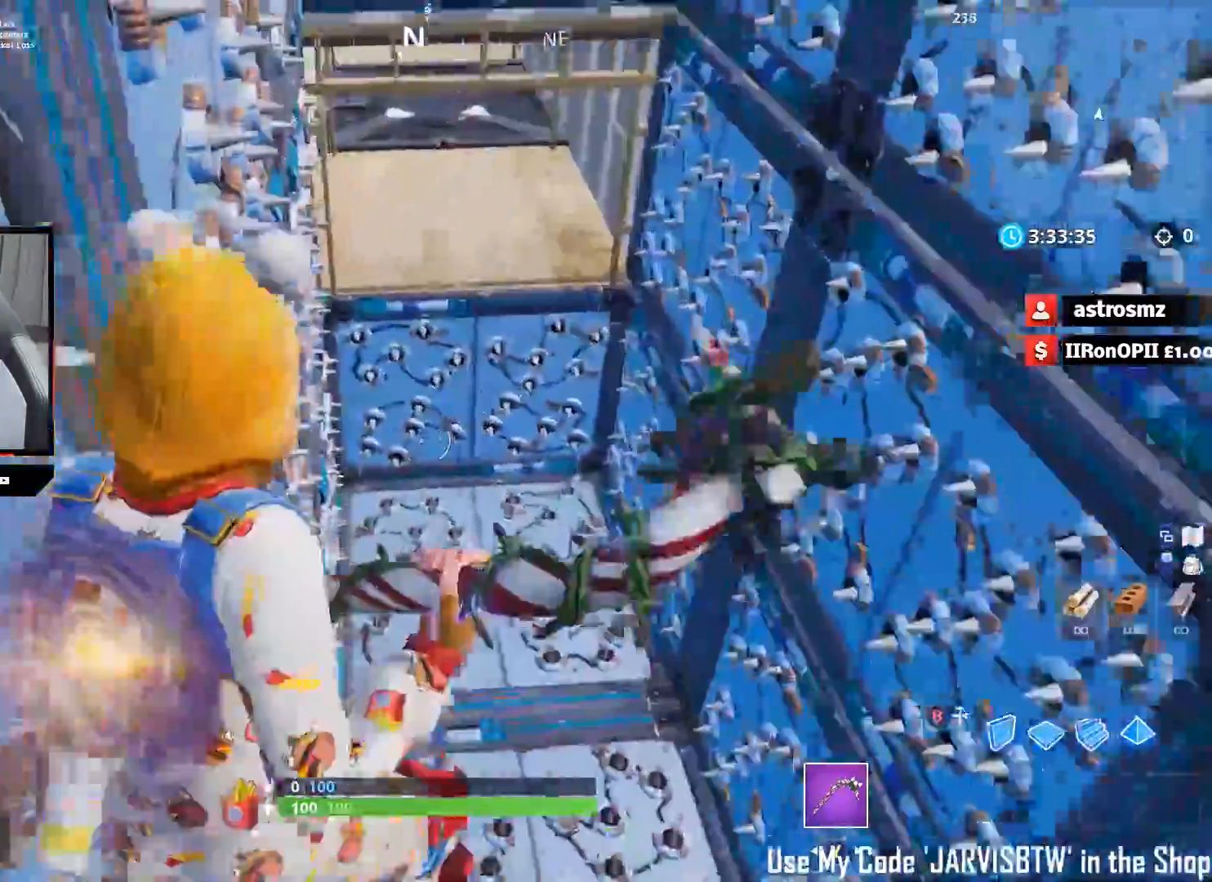
{"buttons": [], "left_stick": "up", "right_stick": "center", "events": [[117, "right_stick", "center"], [317, "left_stick", "up"]]}
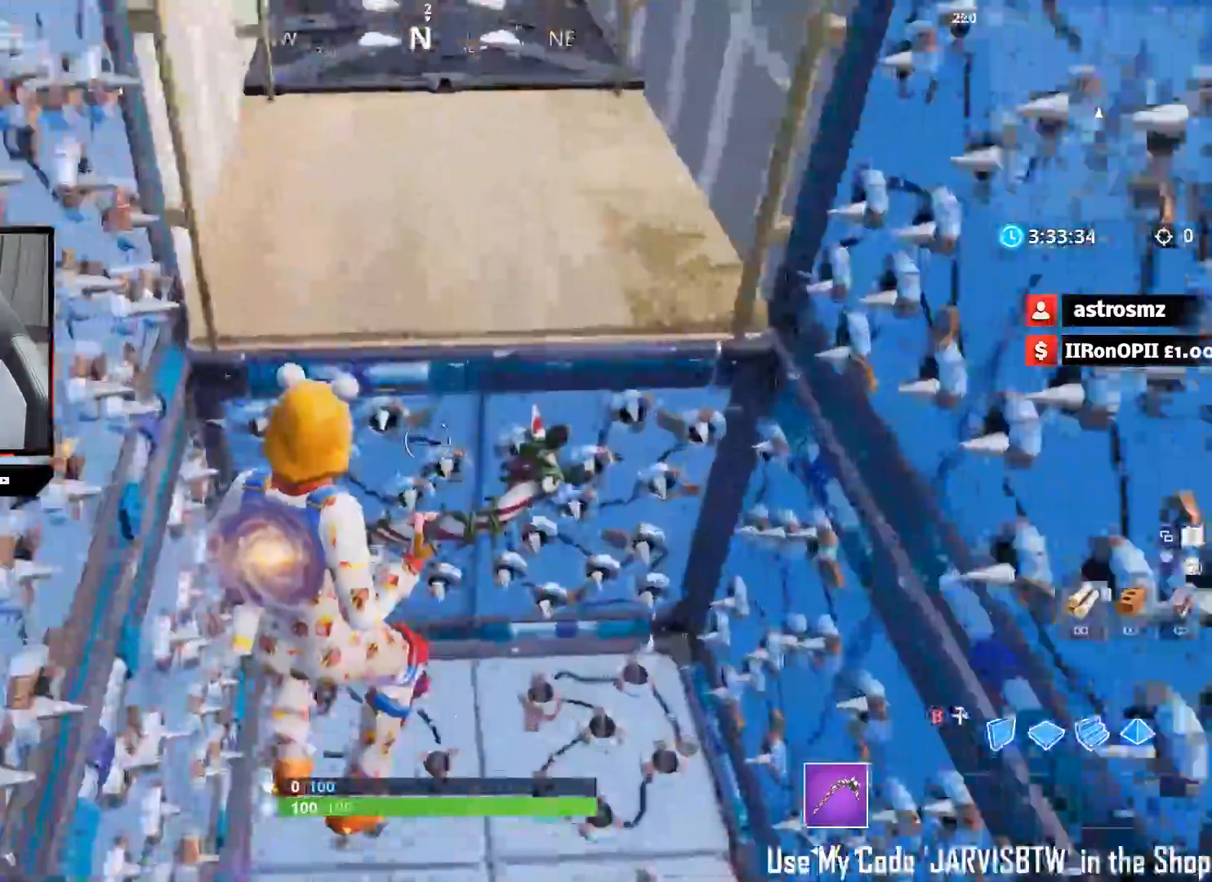
{"buttons": [], "left_stick": "up-right", "right_stick": "up-right", "events": [[33, "left_stick", "up-left"], [83, "B", "down"], [167, "B", "up"], [200, "L2", "down"], [367, "B", "down"], [383, "L2", "up"], [433, "right_stick", "up-right"], [467, "B", "up"], [500, "left_stick", "up-right"]]}
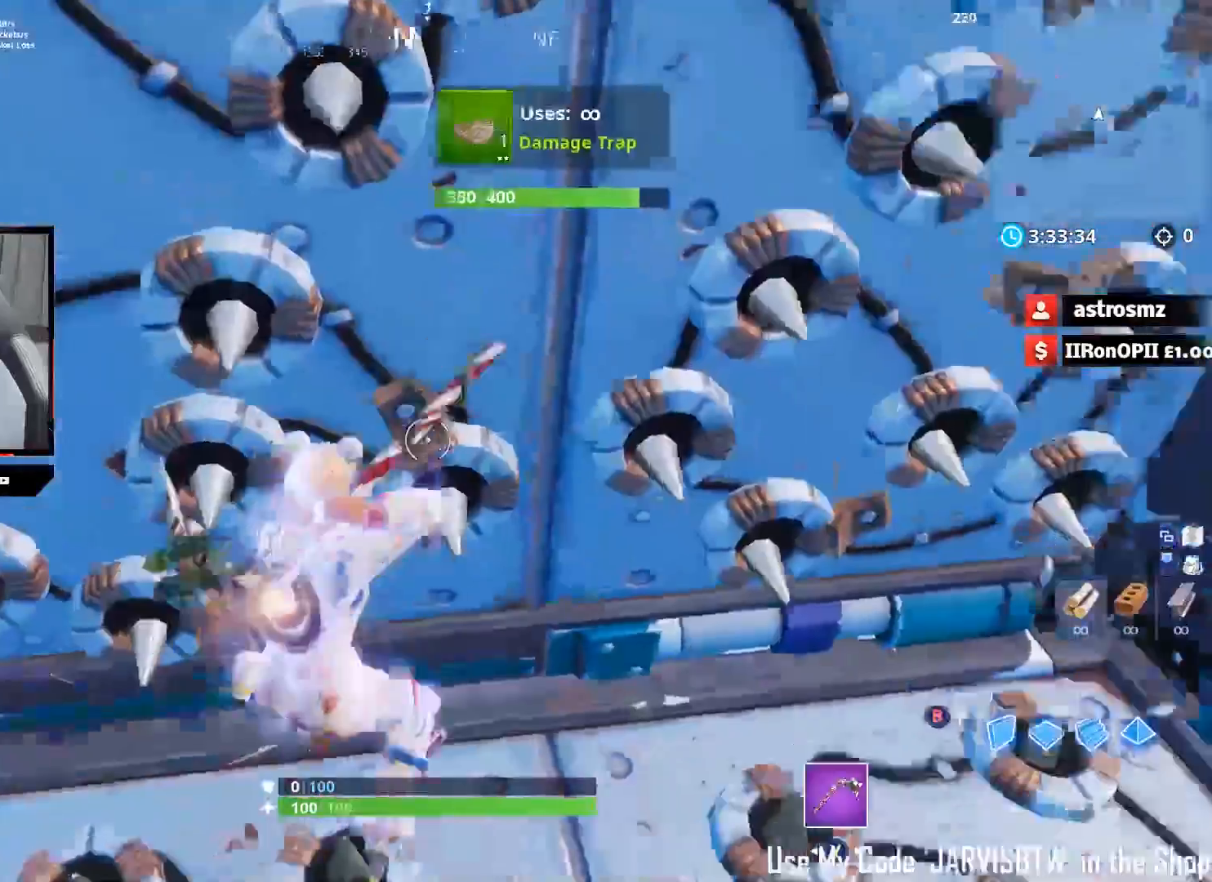
{"buttons": [], "left_stick": "center", "right_stick": "center", "events": [[150, "left_stick", "center"], [150, "right_stick", "center"]]}
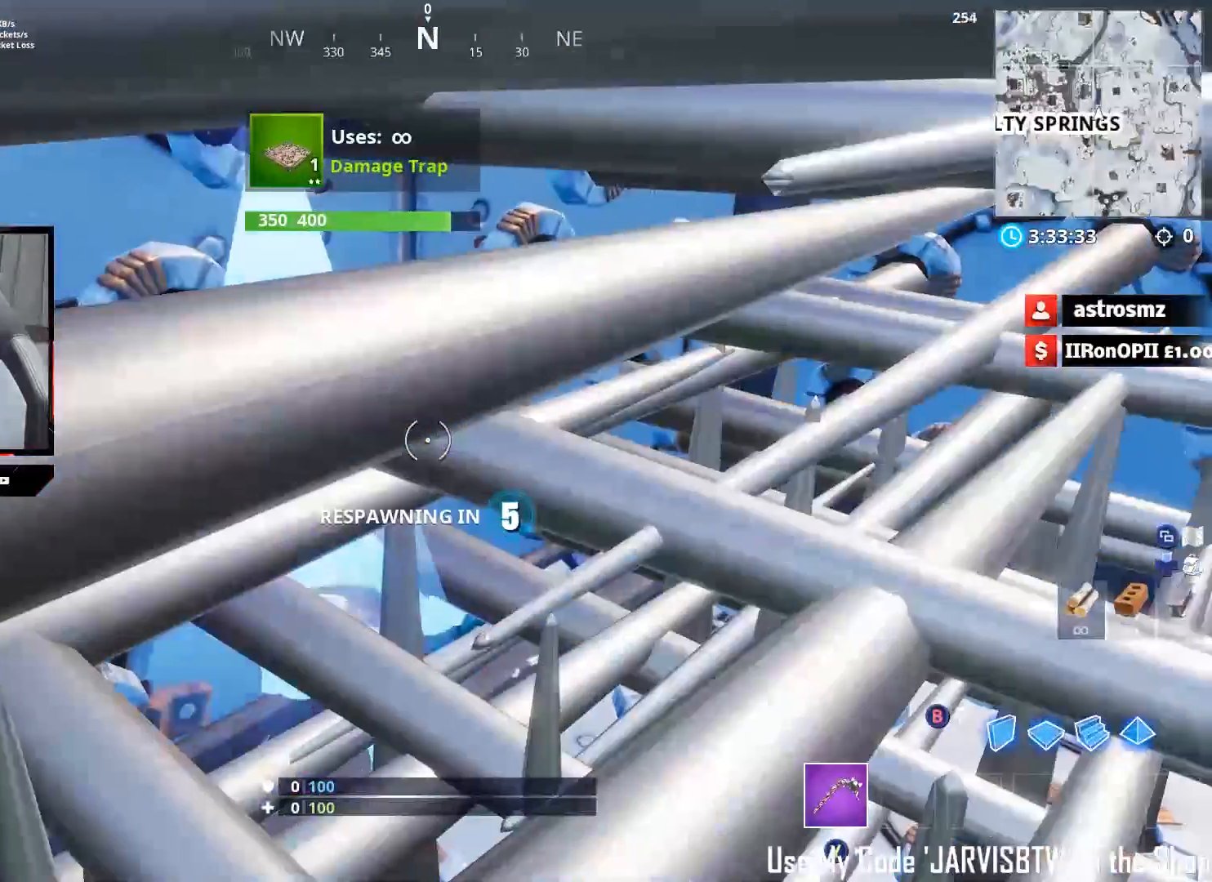
{"buttons": [], "left_stick": "center", "right_stick": "center", "events": []}
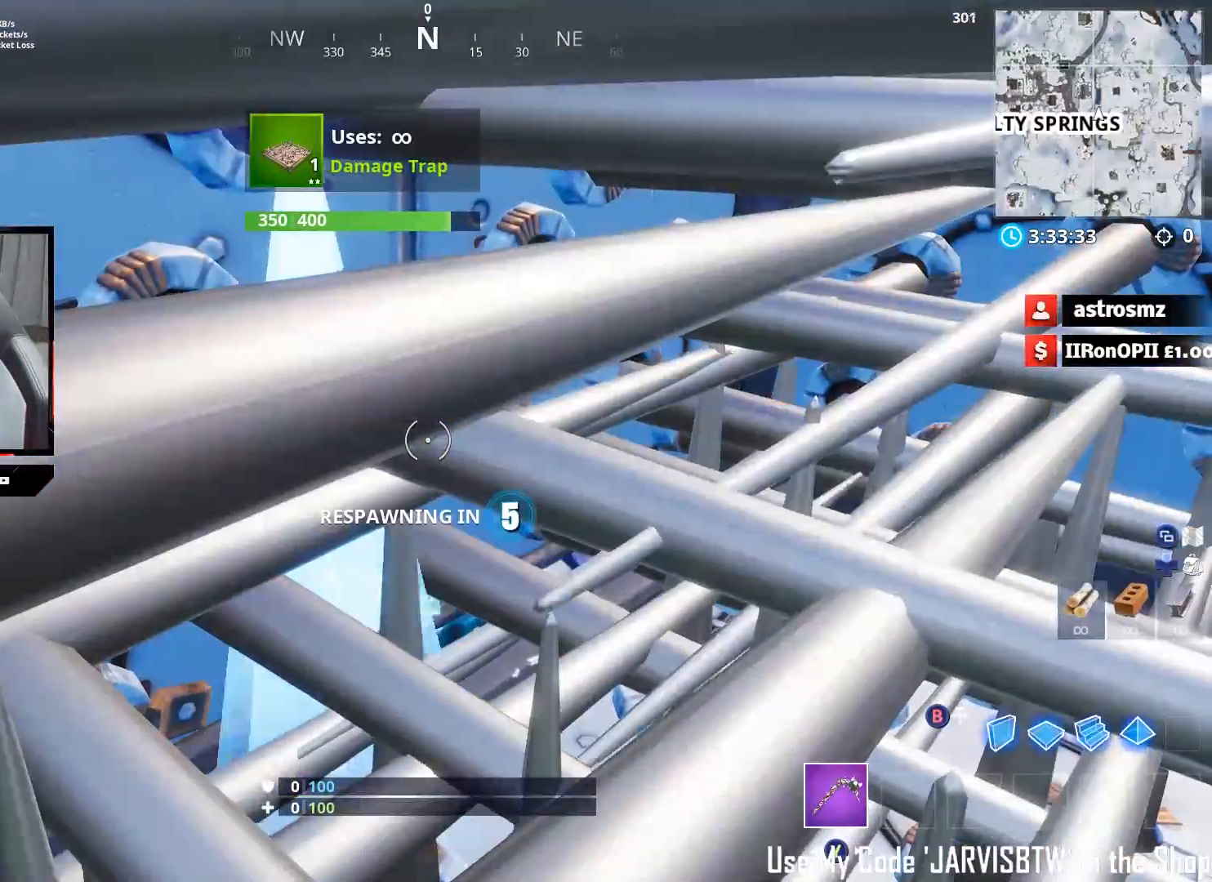
{"buttons": [], "left_stick": "center", "right_stick": "center", "events": []}
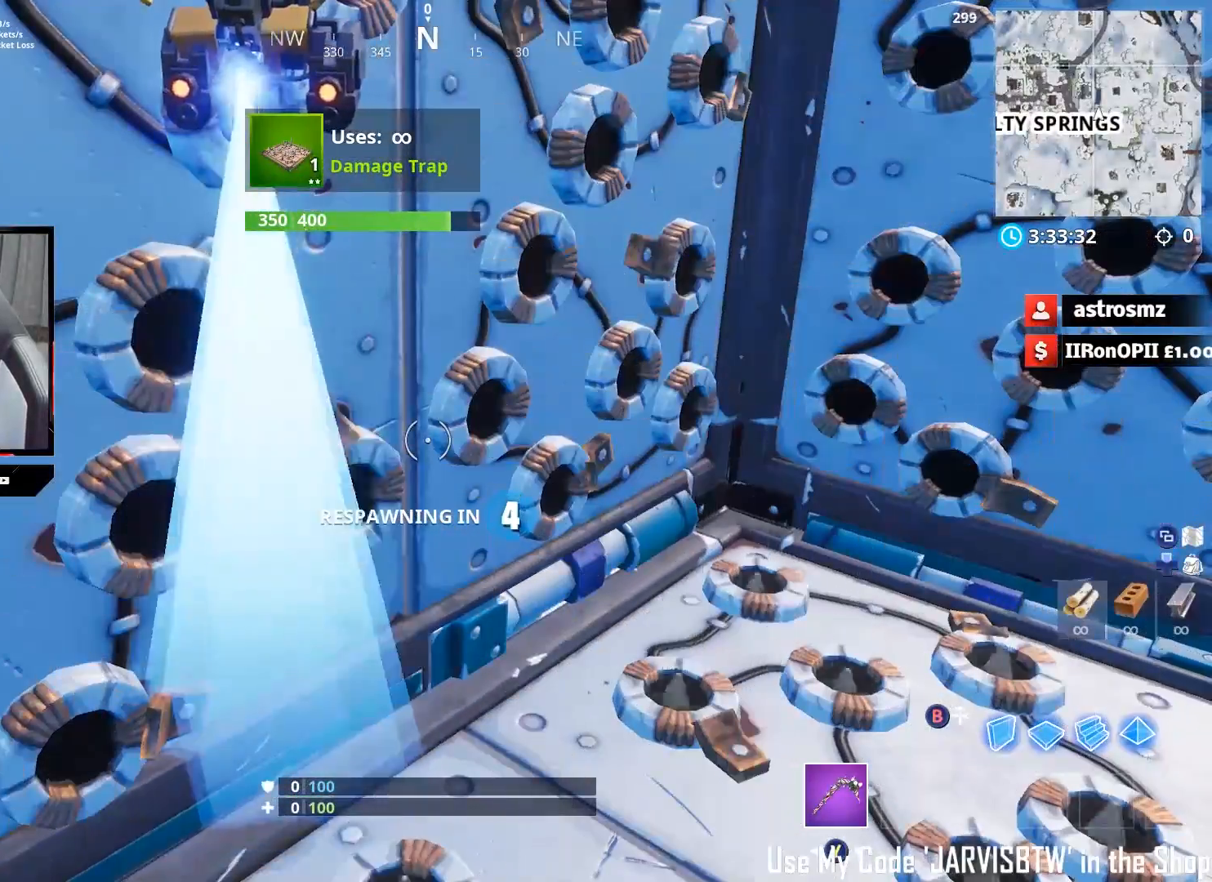
{"buttons": [], "left_stick": "center", "right_stick": "center", "events": []}
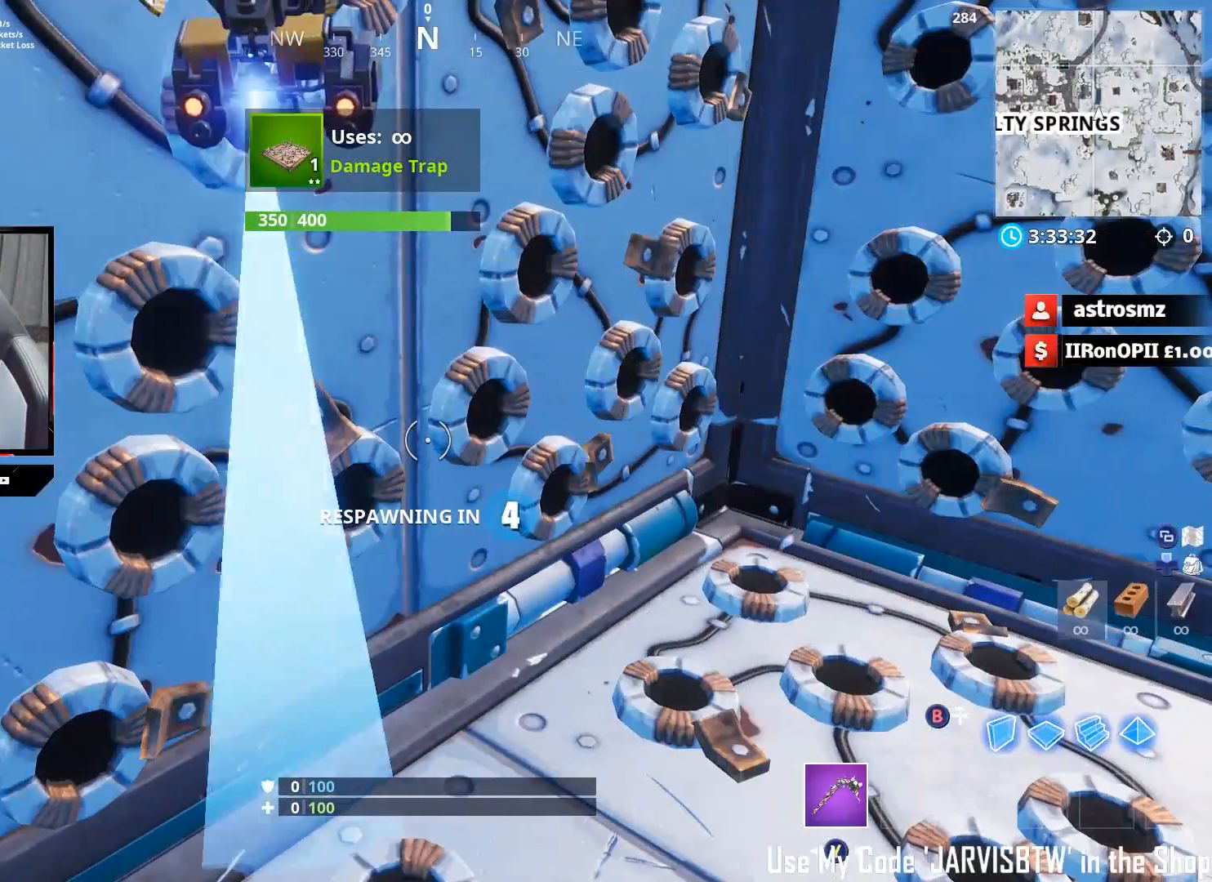
{"buttons": [], "left_stick": "center", "right_stick": "center", "events": []}
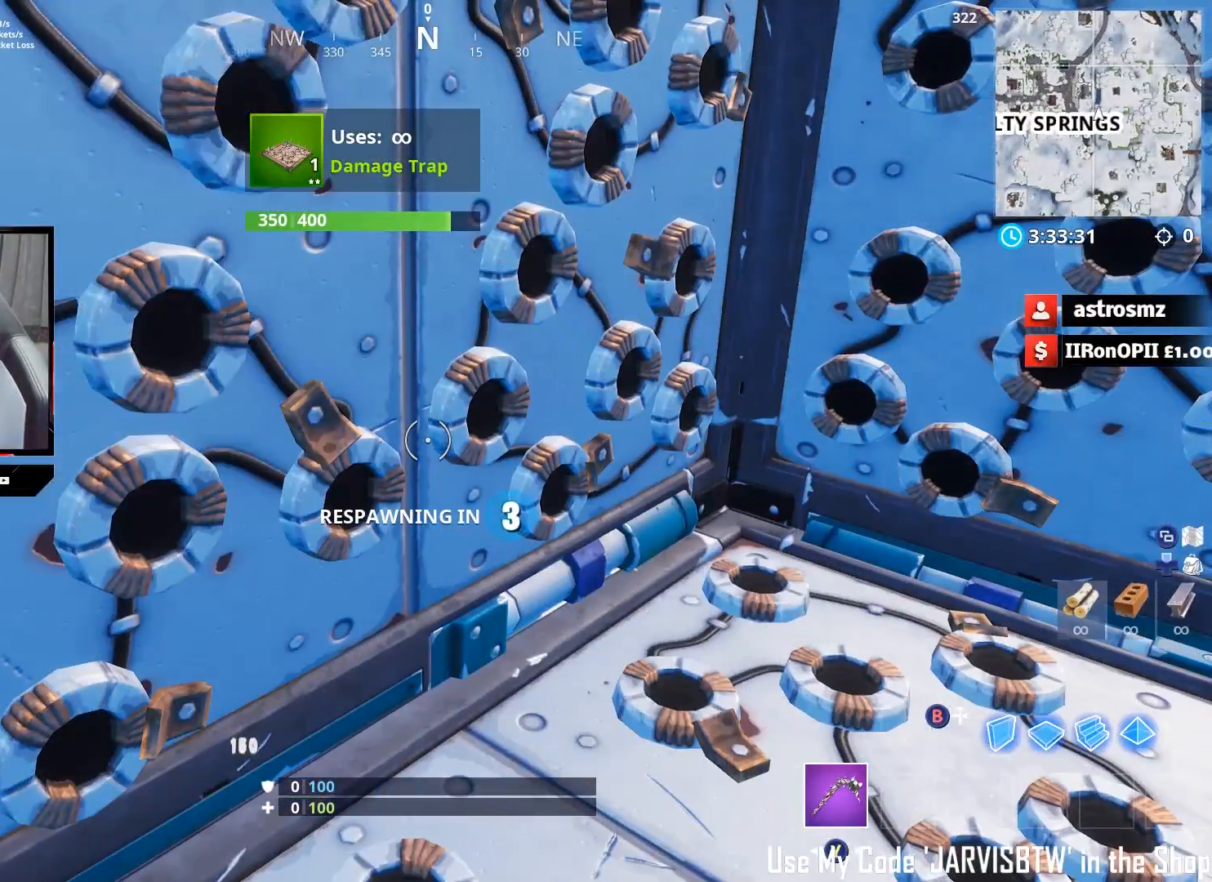
{"buttons": [], "left_stick": "up-left", "right_stick": "right", "events": [[283, "left_stick", "up"], [367, "right_stick", "right"], [450, "left_stick", "up-left"]]}
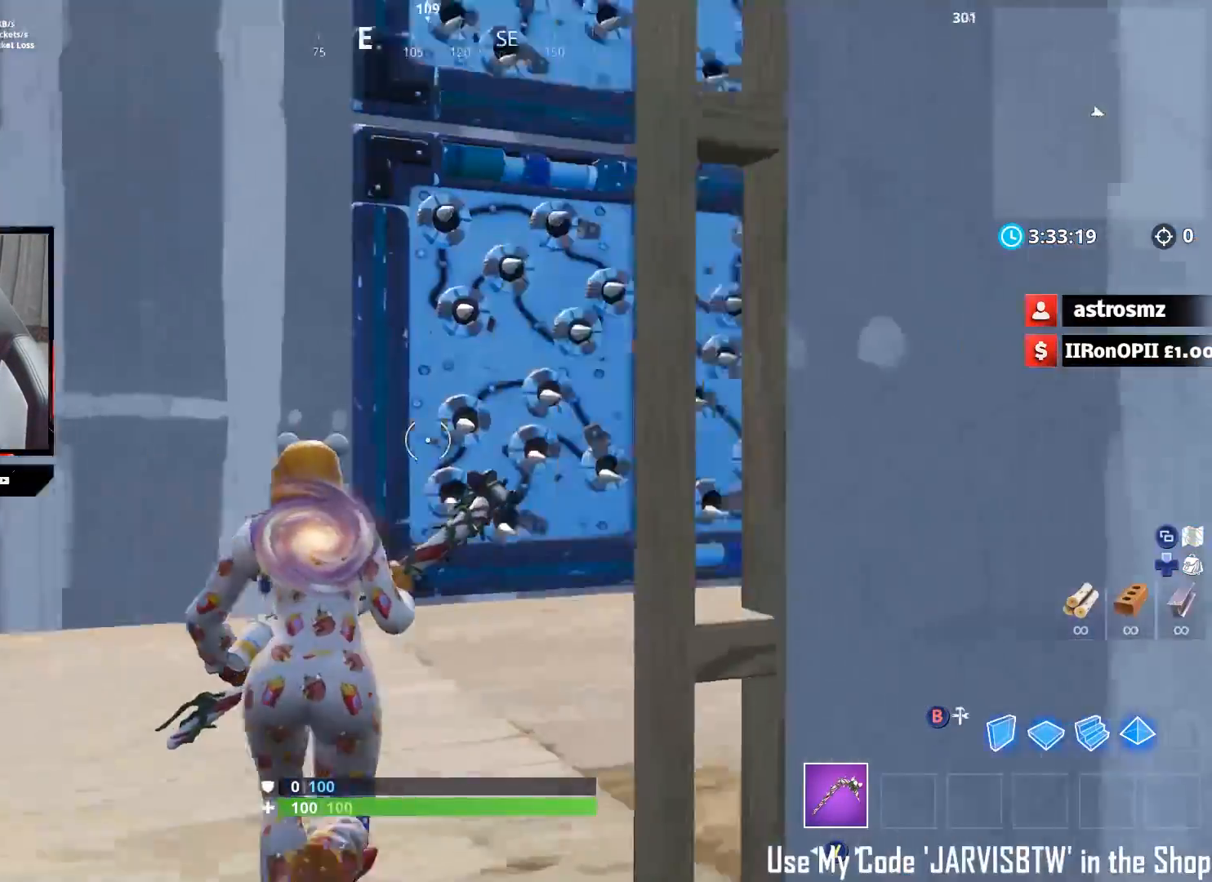
{"buttons": [], "left_stick": "down-left", "right_stick": "down-right", "events": [[117, "left_stick", "down-left"], [133, "right_stick", "center"], [250, "left_stick", "down"], [300, "right_stick", "down-right"], [400, "left_stick", "down-left"]]}
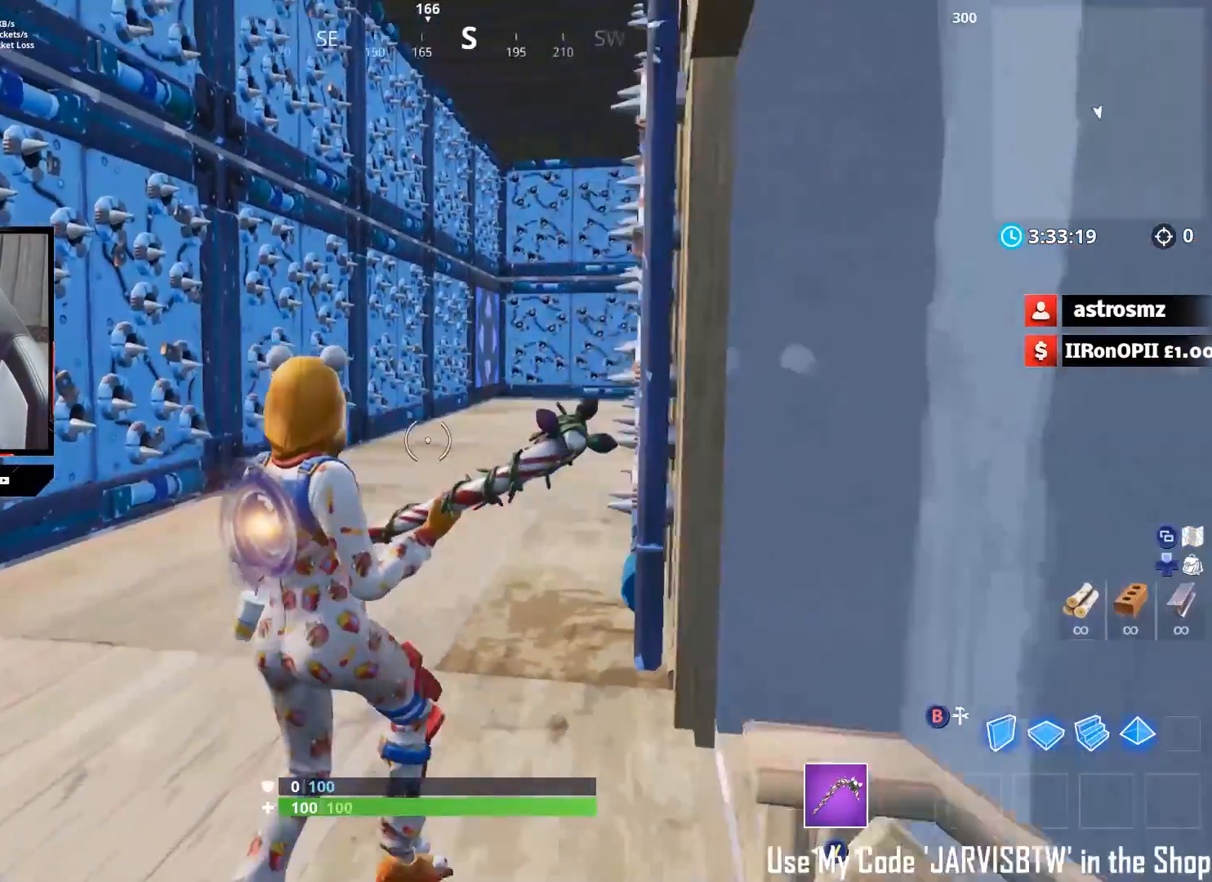
{"buttons": [], "left_stick": "down-right", "right_stick": "center", "events": [[33, "left_stick", "left"], [33, "right_stick", "right"], [167, "left_stick", "down-left"], [267, "A", "down"], [317, "left_stick", "down"], [317, "right_stick", "down-right"], [367, "A", "up"], [450, "right_stick", "center"], [483, "left_stick", "down-right"]]}
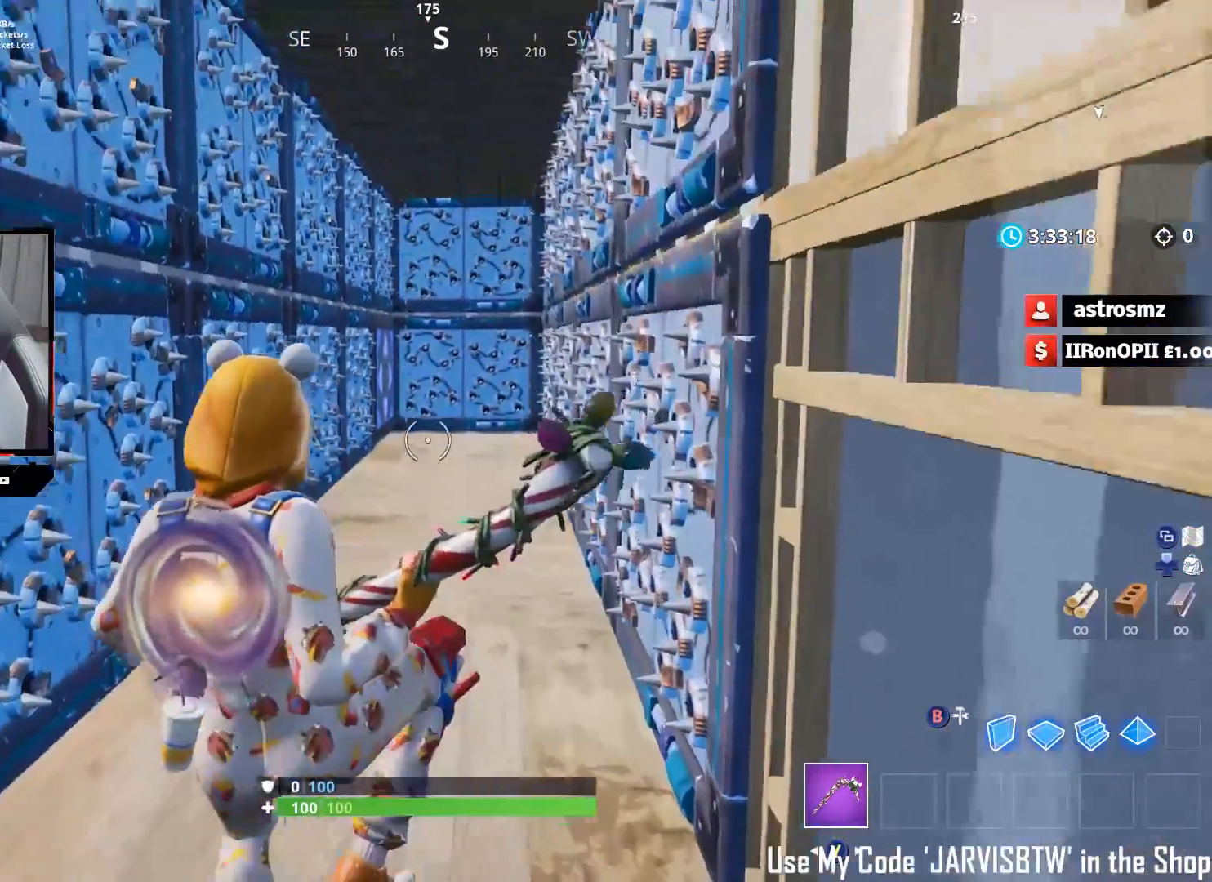
{"buttons": [], "left_stick": "center", "right_stick": "center", "events": [[367, "left_stick", "down-left"], [483, "left_stick", "center"]]}
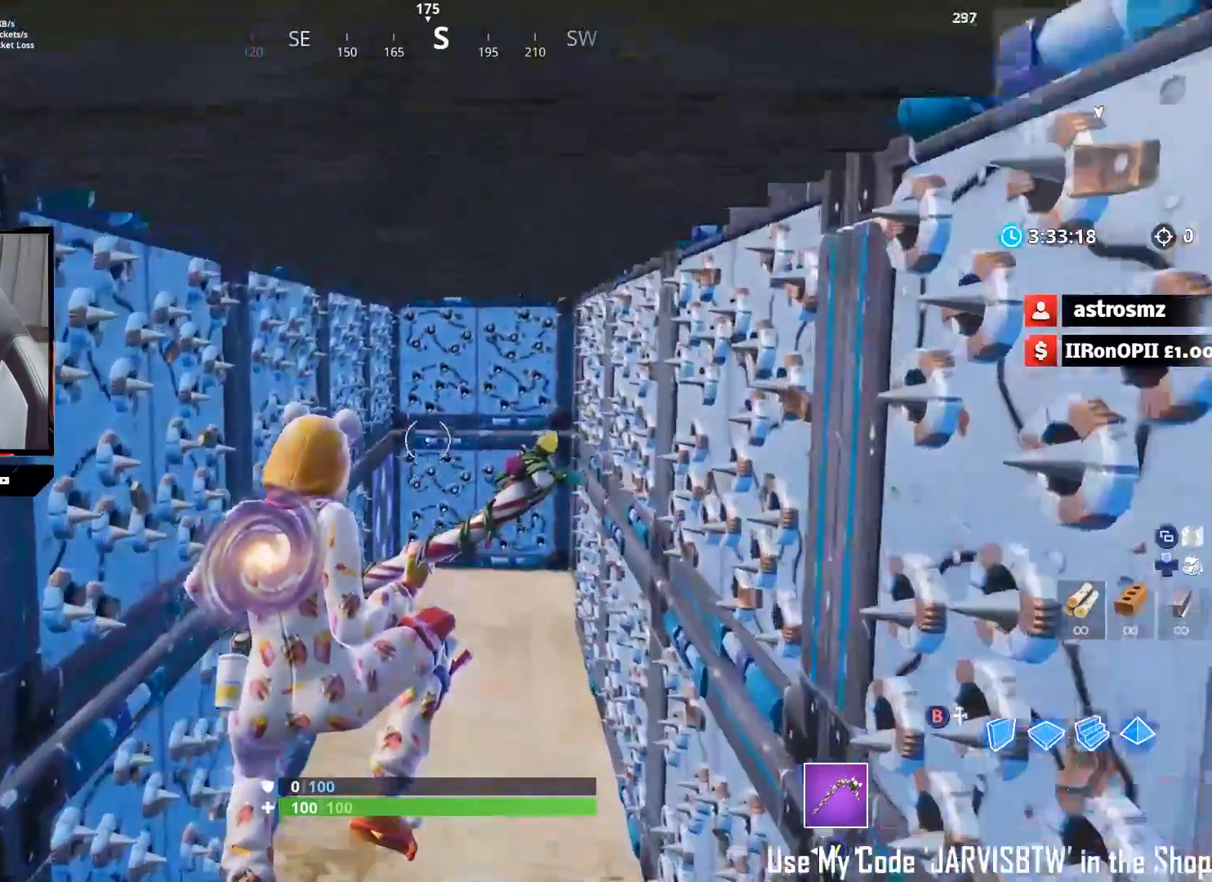
{"buttons": [], "left_stick": "up", "right_stick": "down-right", "events": [[67, "left_stick", "up-right"], [250, "right_stick", "down-right"], [367, "left_stick", "up"]]}